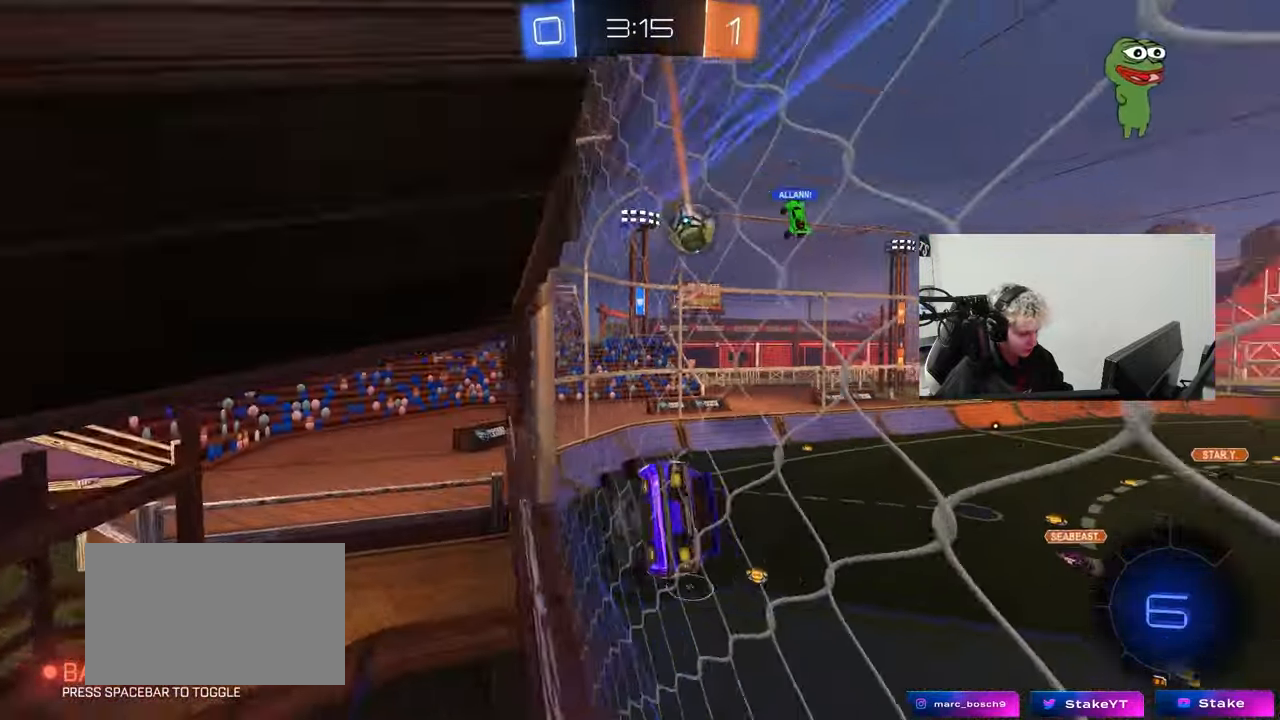
Gameplay with keyboard and mouse; each line is a JSON object with the keys and mouse buttons held at the frame after it. "events" lists presses ("down") and releases ("up") of "1", "2", "3", "4", "5", "a", "alt", "c", "caps_lock", "ctrl", "d", "e", "f", "g", "q", "r", "s", "shift", "space", "t", "tab", "v", "w", "x", "z", "mouse_left", "mouse_wheel" and "mouse_right" between this image and that frame as [ms after this image, input, new state], when the widget could be followed in between. "mouse_left", "mouse_wheel", "mouse_right" = the "left", "wheel", "right" buttons of the "mouse" list. No other keys are recorded. "wheel" means that the mouse wheel is clicked or scrolled. Mouse movement is not recorded.
{"keys": ["s"], "mouse": [], "events": [[133, "w", "up"], [183, "d", "down"], [183, "mouse_right", "down"], [233, "a", "down"], [233, "d", "up"], [233, "s", "down"], [233, "shift", "down"], [400, "mouse_right", "up"], [417, "shift", "up"], [467, "a", "up"]]}
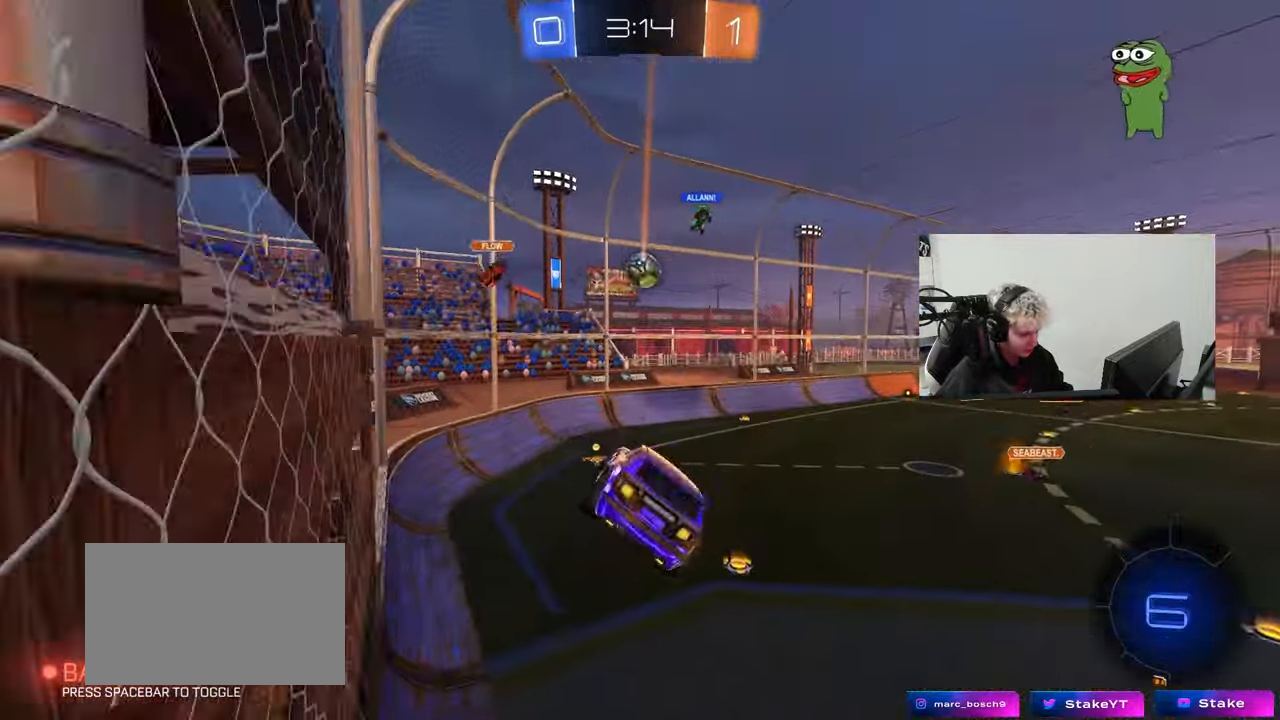
{"keys": [], "mouse": [], "events": [[17, "s", "up"], [50, "d", "down"], [283, "d", "up"]]}
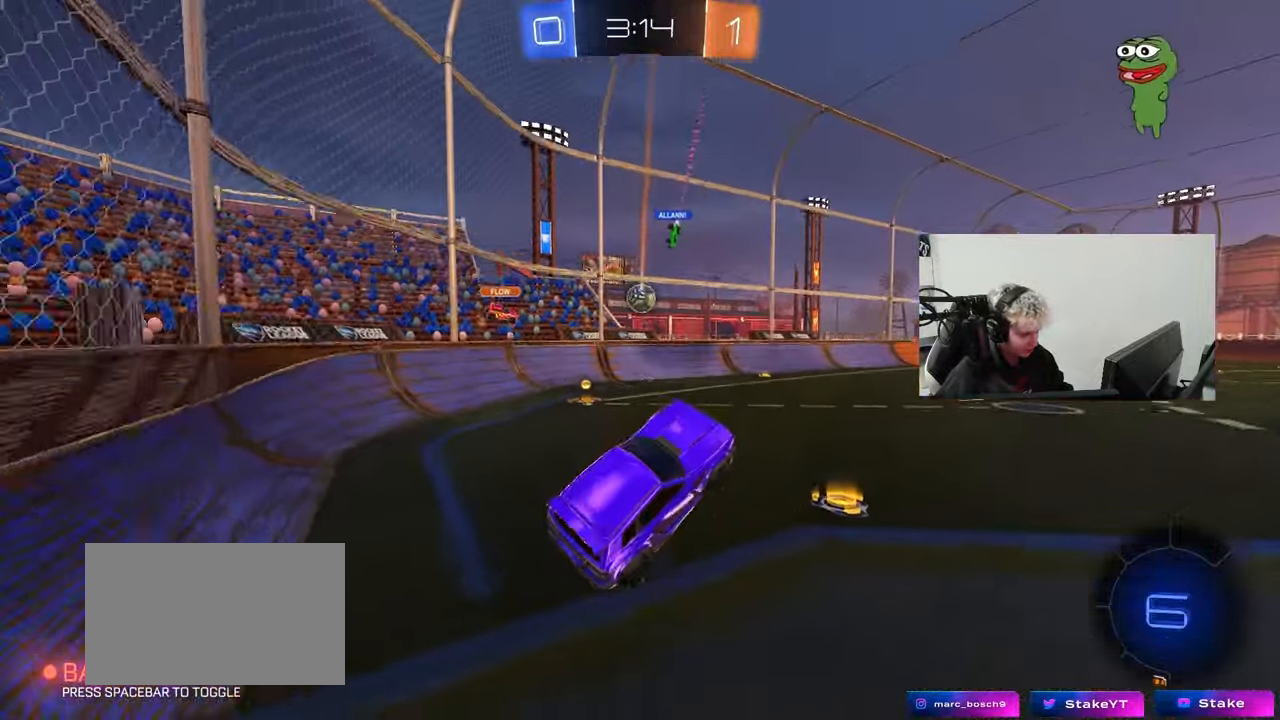
{"keys": ["a", "w"], "mouse": [], "events": [[33, "w", "down"], [67, "mouse_right", "down"], [167, "d", "down"], [267, "d", "up"], [267, "mouse_right", "up"], [300, "a", "down"]]}
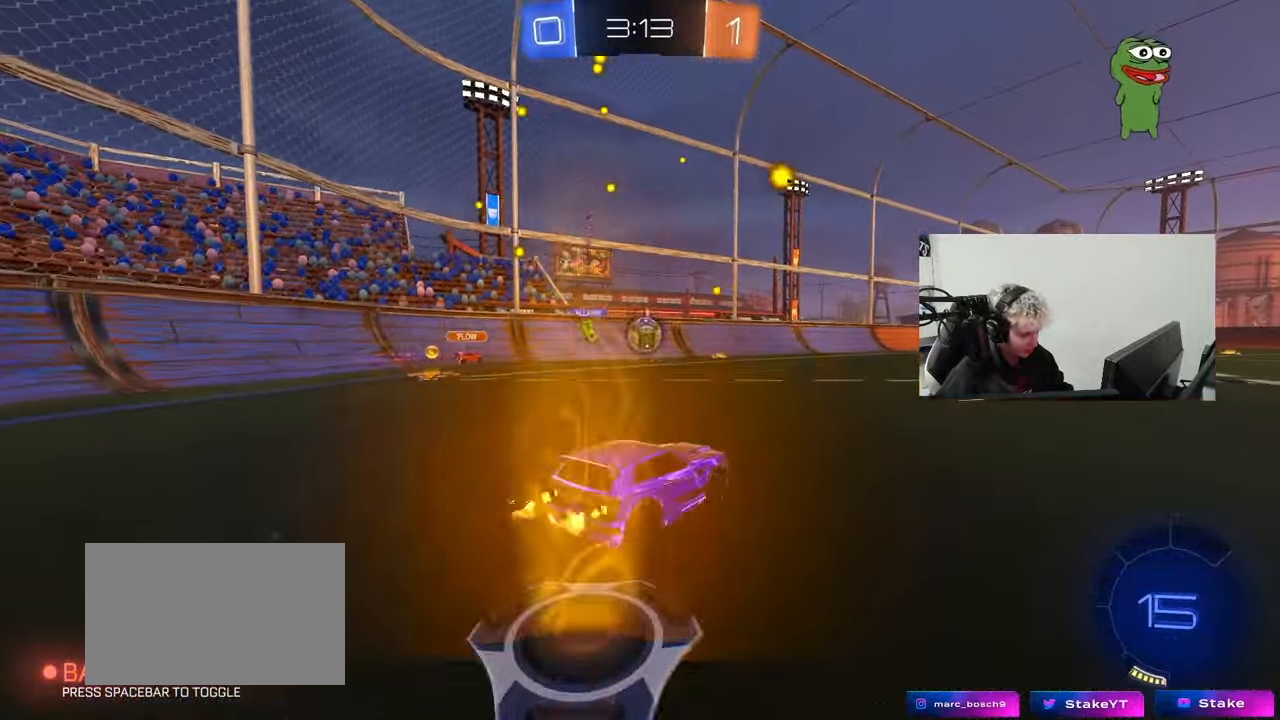
{"keys": ["d", "s", "shift"], "mouse": ["left"], "events": [[83, "a", "up"], [83, "mouse_left", "down"], [133, "w", "up"], [183, "mouse_right", "down"], [233, "s", "down"], [283, "d", "down"], [367, "shift", "down"], [467, "mouse_right", "up"]]}
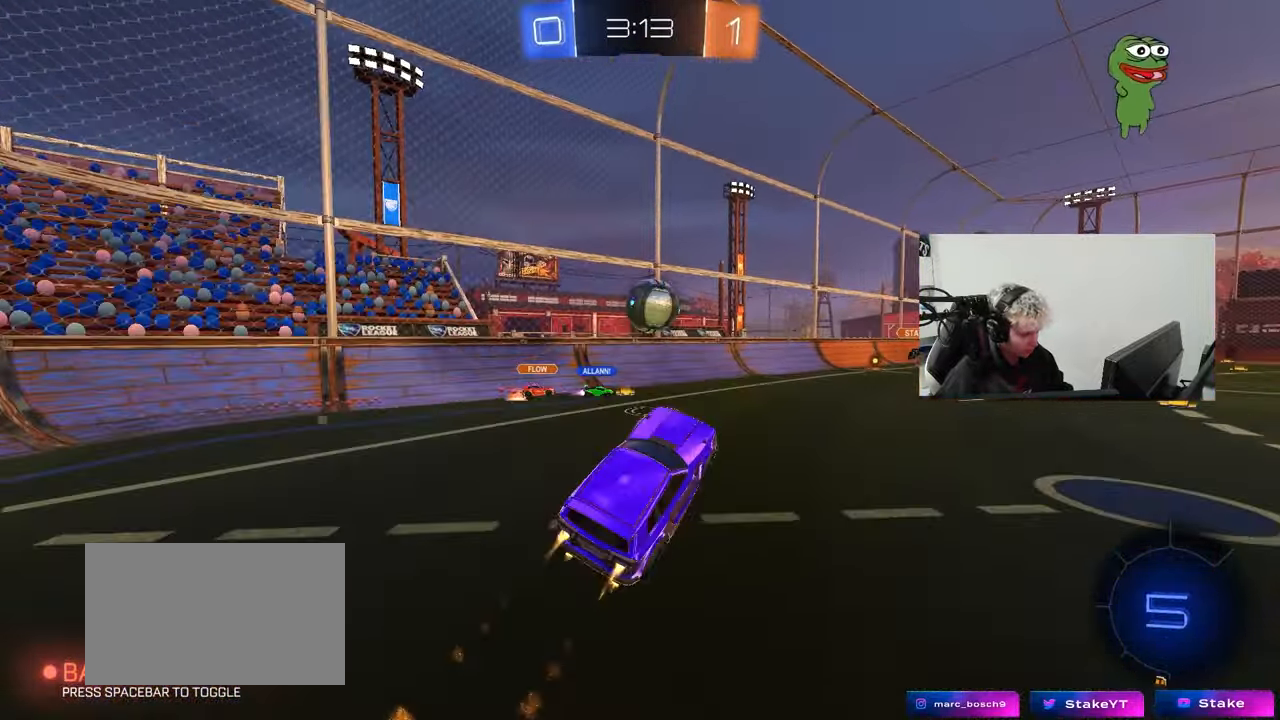
{"keys": ["d", "shift", "w"], "mouse": ["left", "right"], "events": [[50, "d", "up"], [50, "s", "up"], [50, "shift", "up"], [100, "a", "down"], [100, "shift", "down"], [200, "shift", "up"], [200, "w", "down"], [383, "a", "up"], [433, "d", "down"], [483, "mouse_right", "down"], [483, "shift", "down"]]}
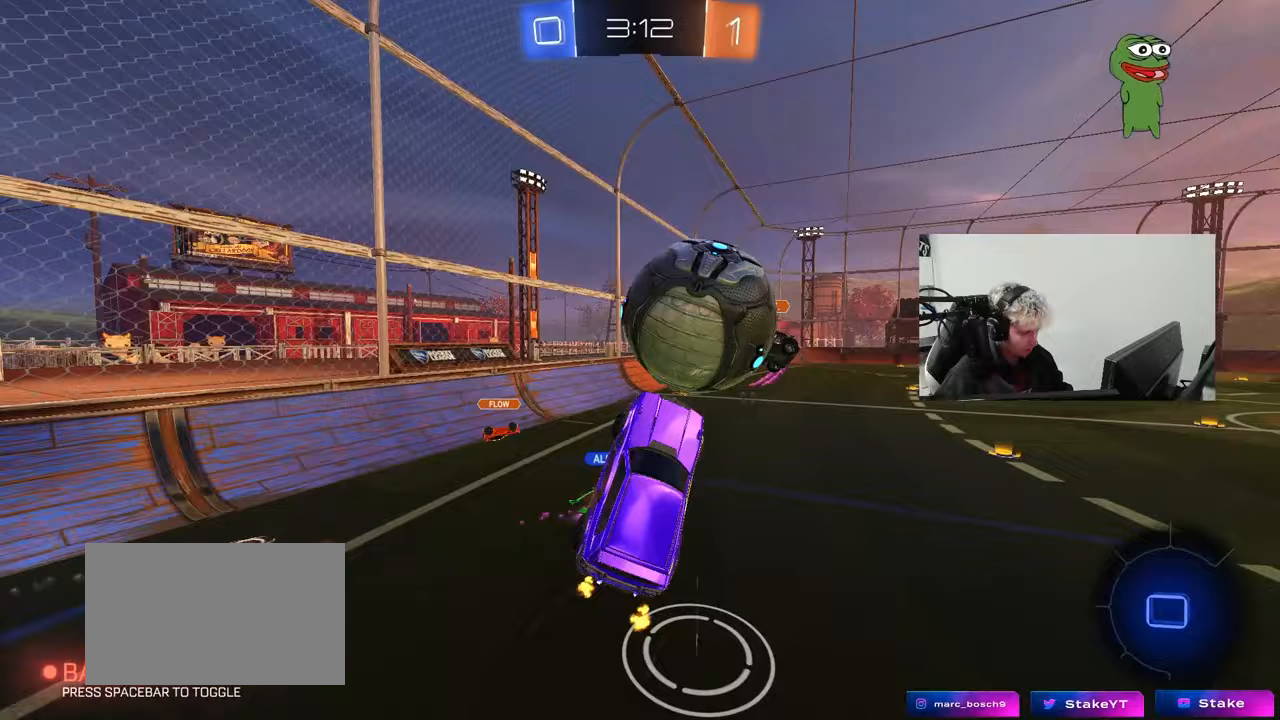
{"keys": ["d", "s", "shift"], "mouse": [], "events": [[33, "s", "down"], [33, "w", "up"], [217, "mouse_left", "up"], [217, "mouse_right", "up"]]}
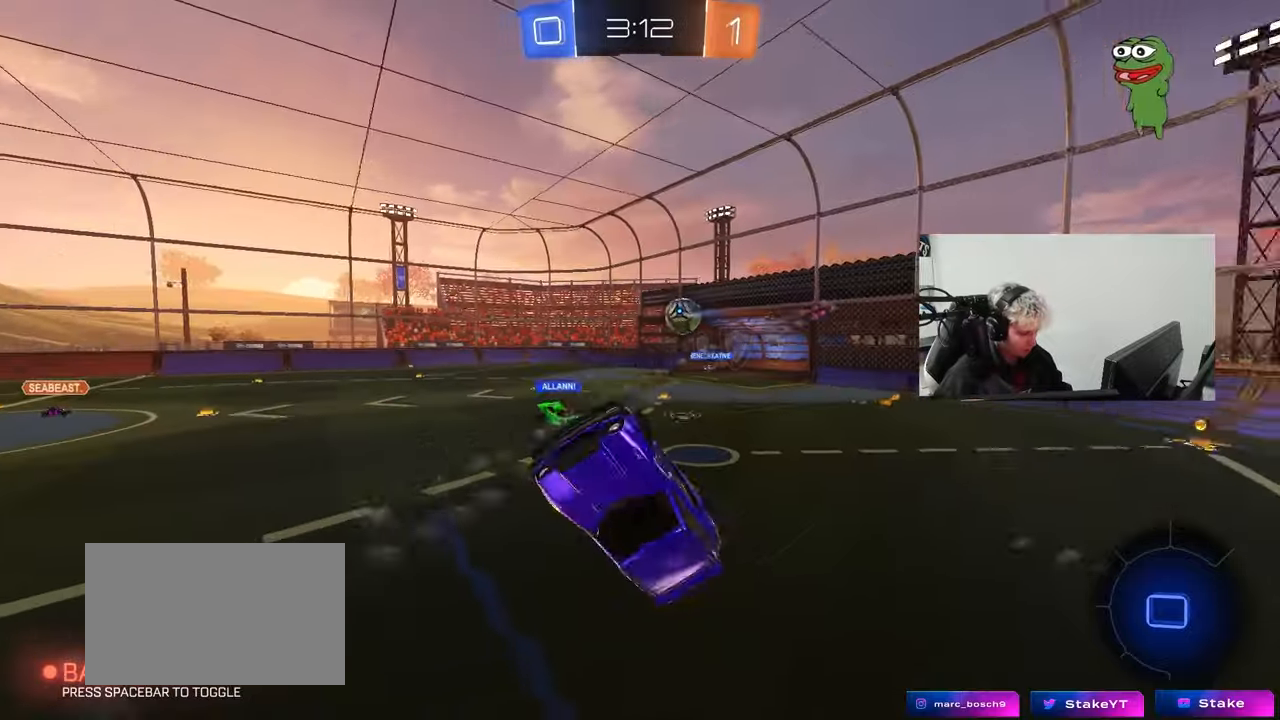
{"keys": [], "mouse": [], "events": [[133, "d", "up"], [133, "s", "up"], [133, "shift", "up"], [283, "a", "down"], [283, "w", "down"], [367, "w", "up"], [417, "a", "up"]]}
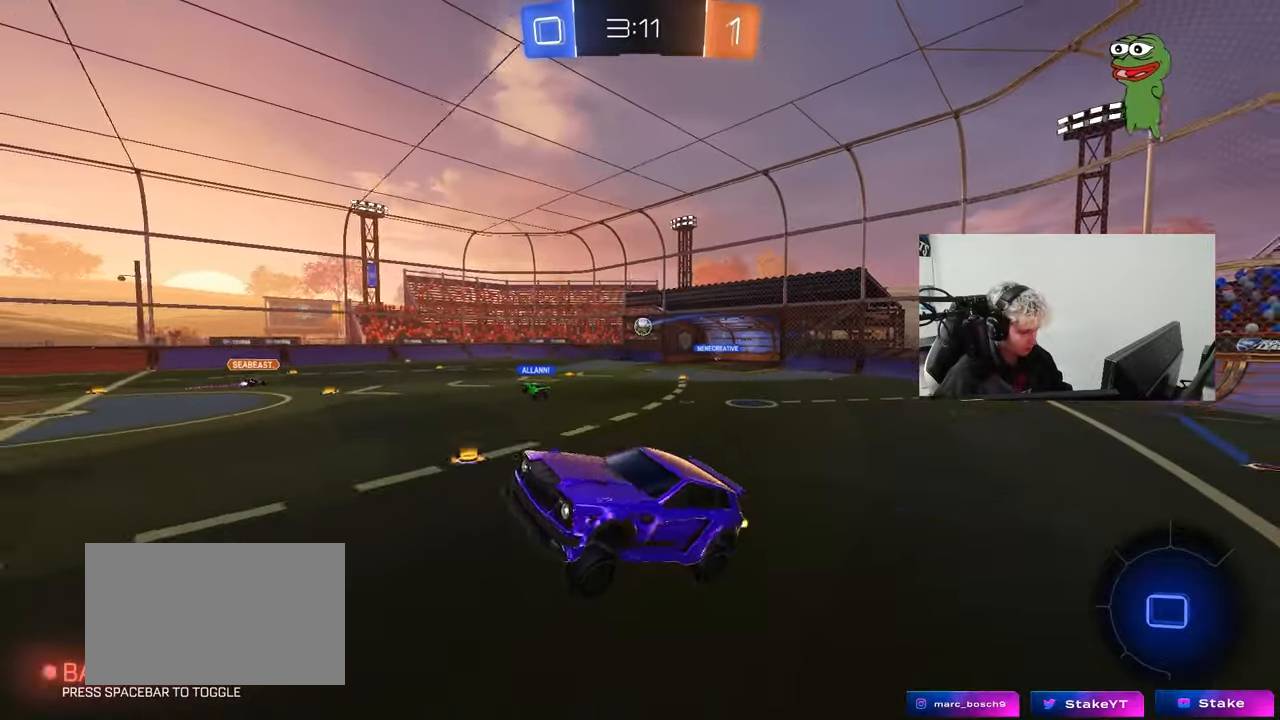
{"keys": ["a", "w"], "mouse": [], "events": [[67, "space", "down"], [200, "a", "down"], [250, "space", "up"], [250, "w", "down"], [350, "w", "up"], [433, "w", "down"]]}
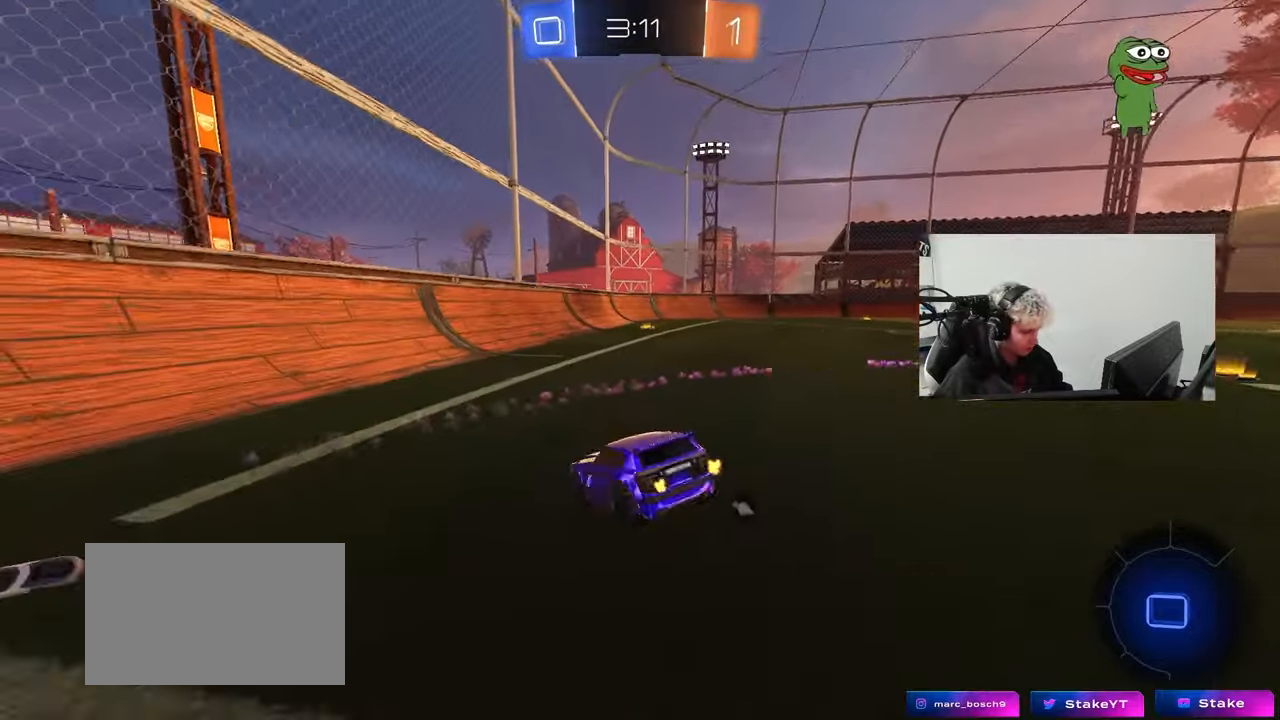
{"keys": ["a", "w"], "mouse": [], "events": [[217, "shift", "down"], [300, "shift", "up"]]}
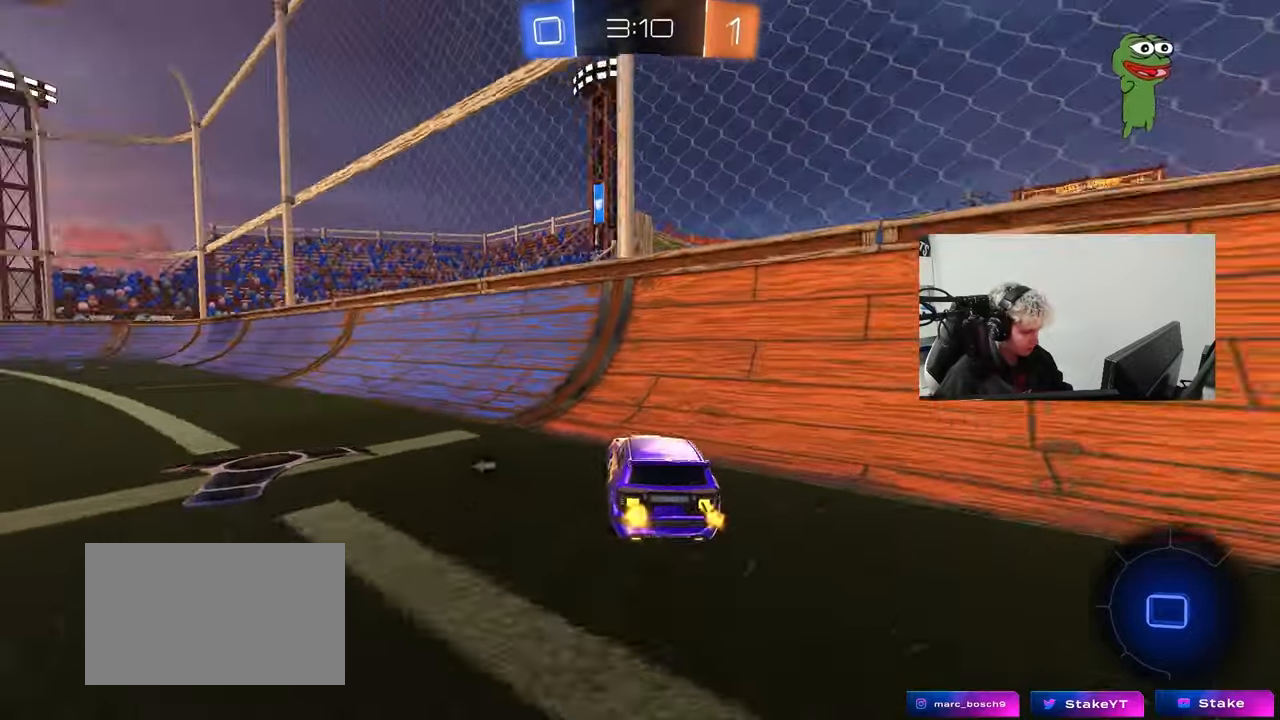
{"keys": ["d", "w"], "mouse": ["left", "right"], "events": [[333, "a", "up"], [417, "d", "down"], [467, "mouse_left", "down"], [467, "mouse_right", "down"]]}
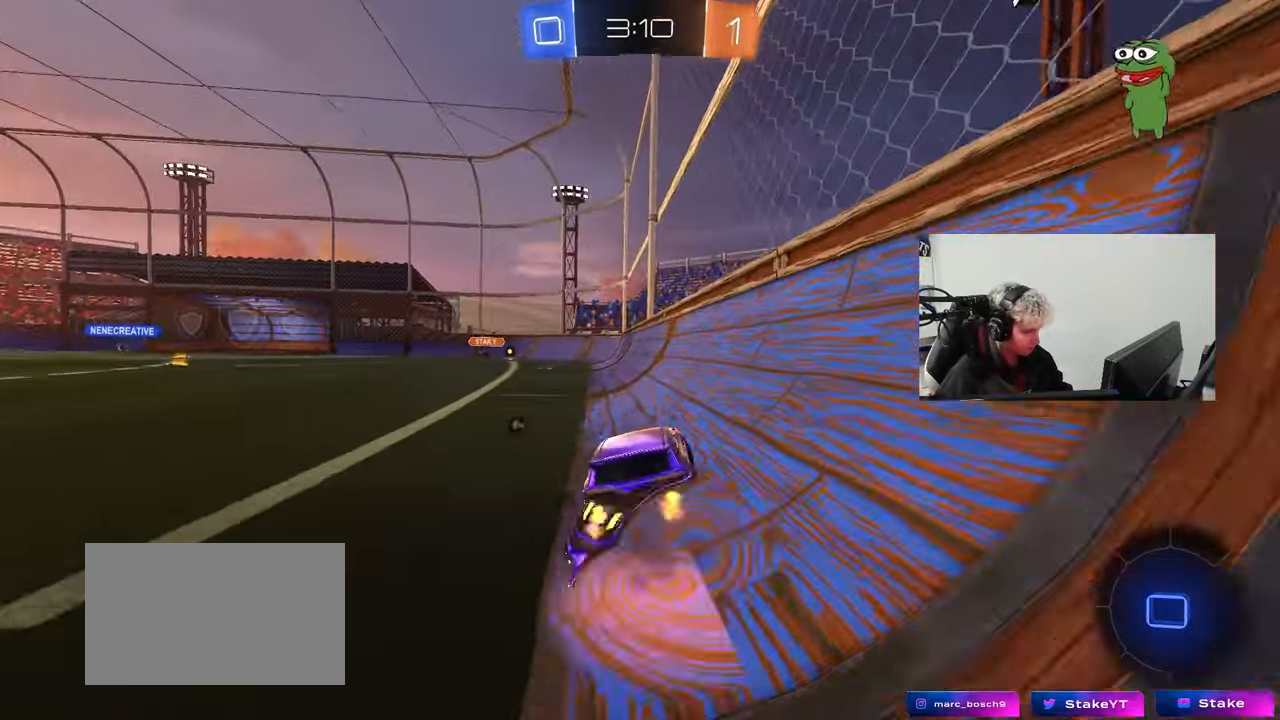
{"keys": ["a", "s", "shift", "space"], "mouse": [], "events": [[17, "a", "down"], [17, "d", "up"], [17, "shift", "down"], [67, "mouse_right", "up"], [100, "mouse_right", "down"], [150, "s", "down"], [150, "w", "up"], [250, "mouse_left", "up"], [283, "mouse_right", "up"], [333, "space", "down"]]}
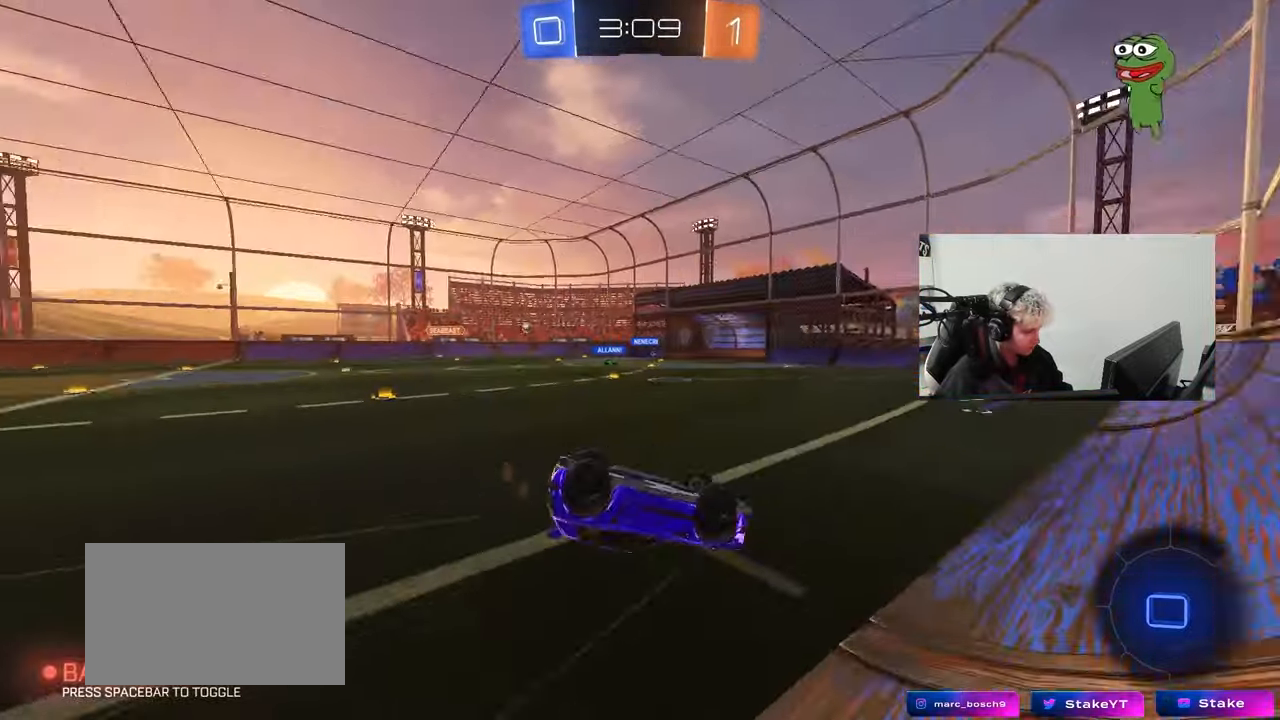
{"keys": [], "mouse": [], "events": [[33, "space", "up"], [67, "s", "up"], [167, "s", "down"], [267, "shift", "up"], [450, "a", "up"], [450, "s", "up"]]}
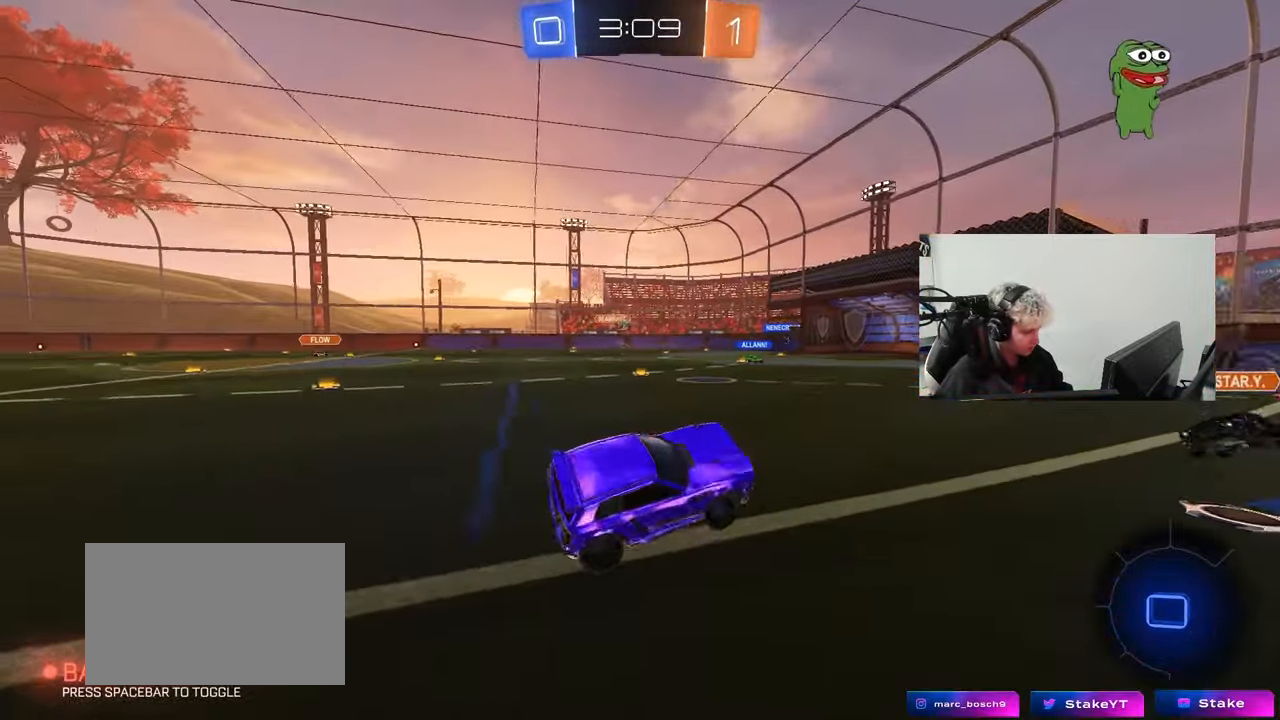
{"keys": ["a", "w"], "mouse": [], "events": [[233, "a", "down"], [233, "w", "down"]]}
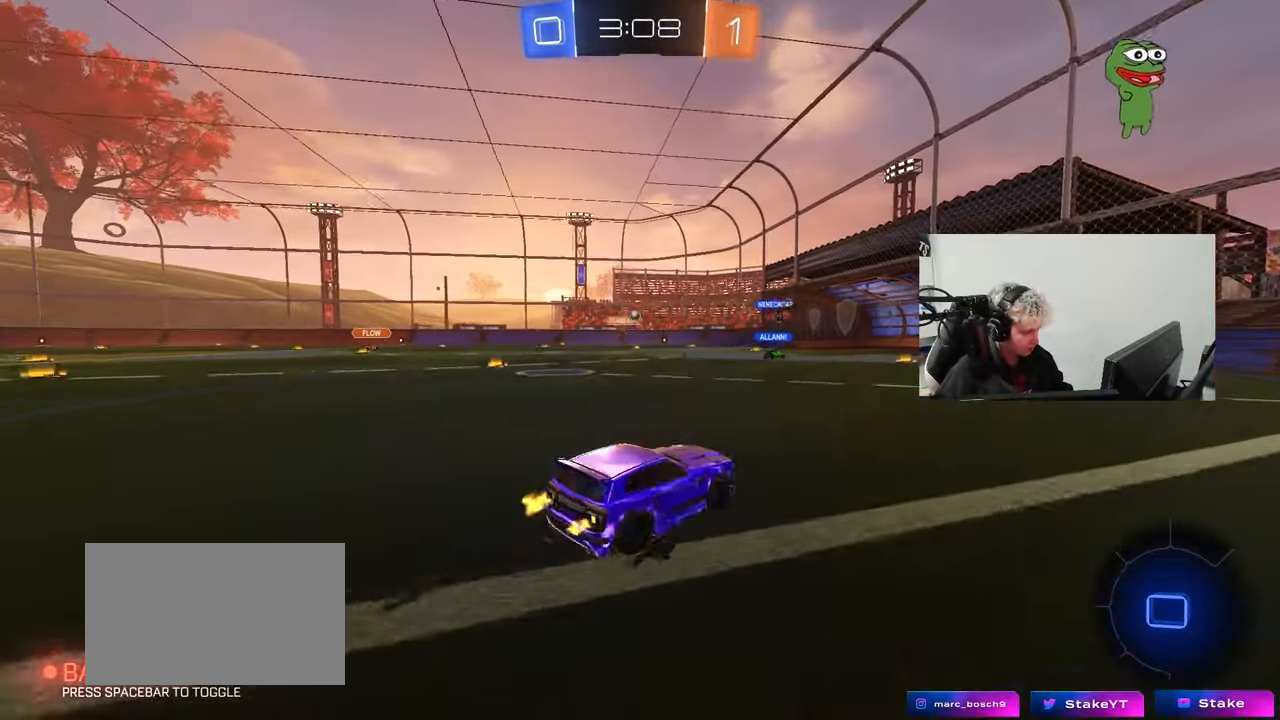
{"keys": ["w"], "mouse": [], "events": [[150, "a", "up"], [333, "d", "down"], [433, "d", "up"]]}
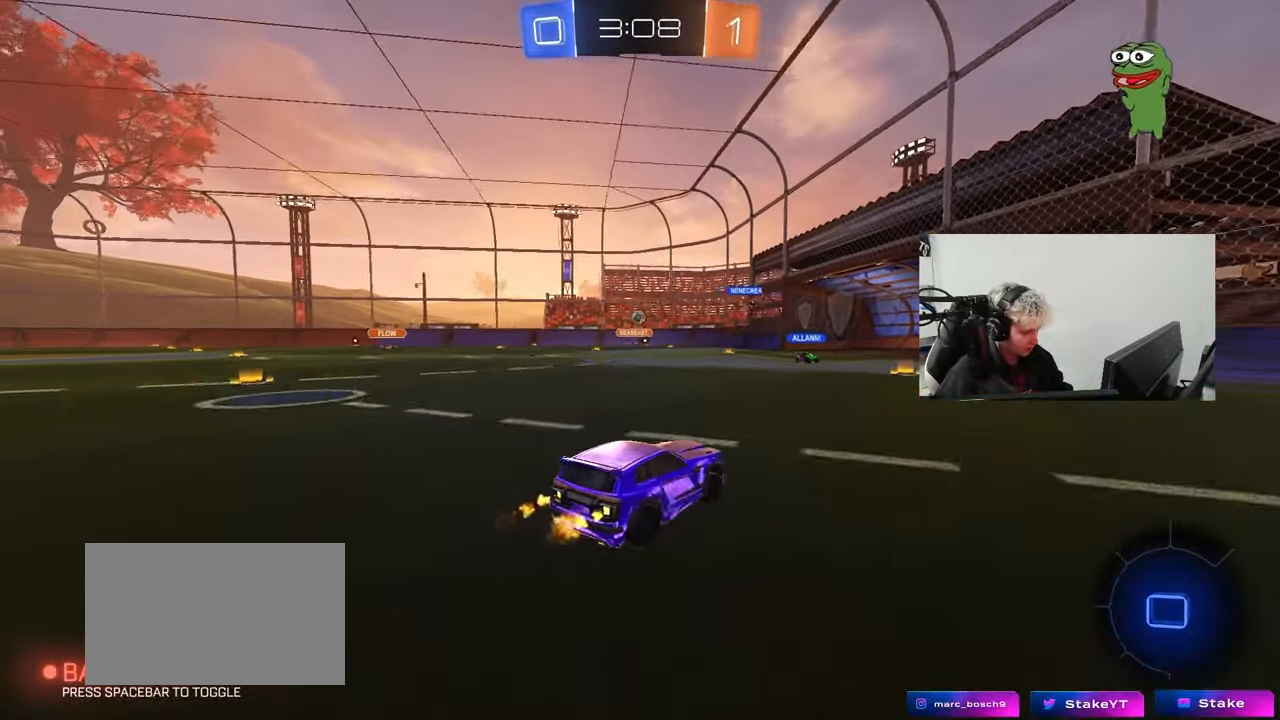
{"keys": ["a", "w"], "mouse": [], "events": [[500, "a", "down"]]}
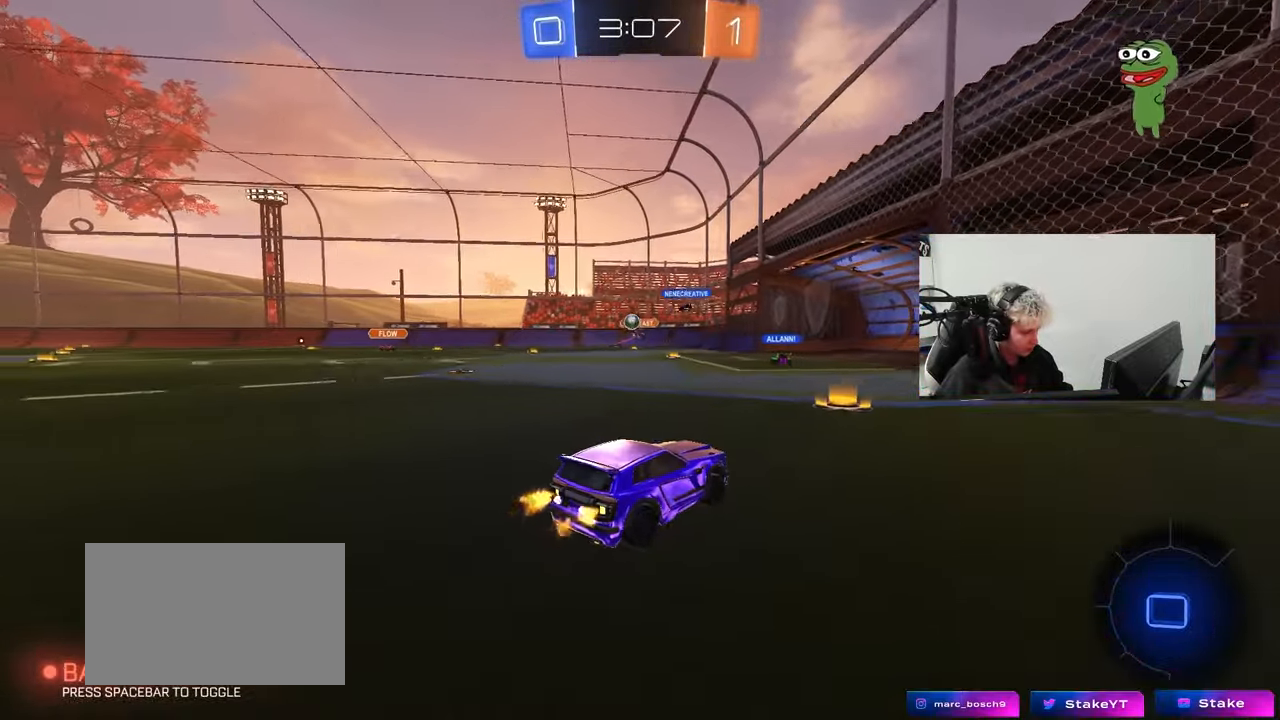
{"keys": ["a"], "mouse": [], "events": [[83, "w", "up"], [133, "a", "up"], [233, "a", "down"], [283, "s", "down"], [317, "z", "down"], [417, "z", "up"], [467, "s", "up"]]}
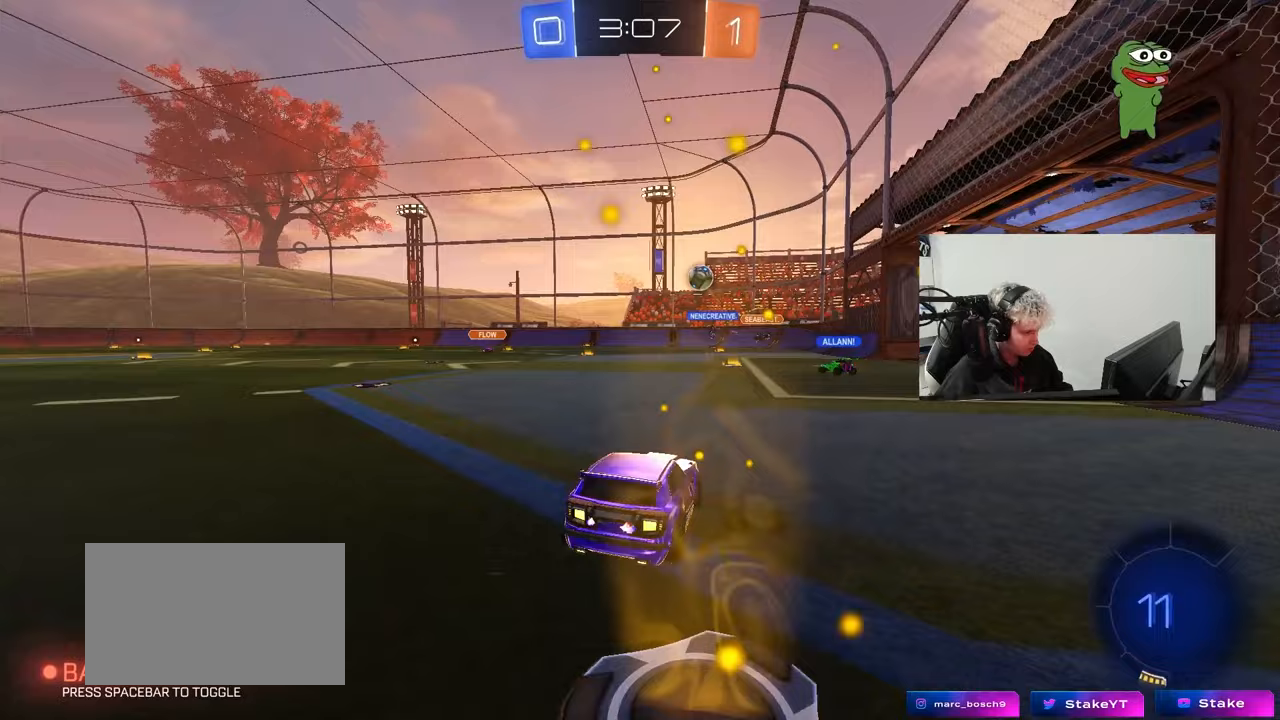
{"keys": ["d"], "mouse": ["left", "right"], "events": [[17, "s", "down"], [50, "s", "up"], [300, "mouse_right", "down"], [333, "s", "down"], [333, "shift", "down"], [383, "mouse_left", "down"], [433, "d", "down"], [483, "a", "up"], [483, "s", "up"], [483, "shift", "up"]]}
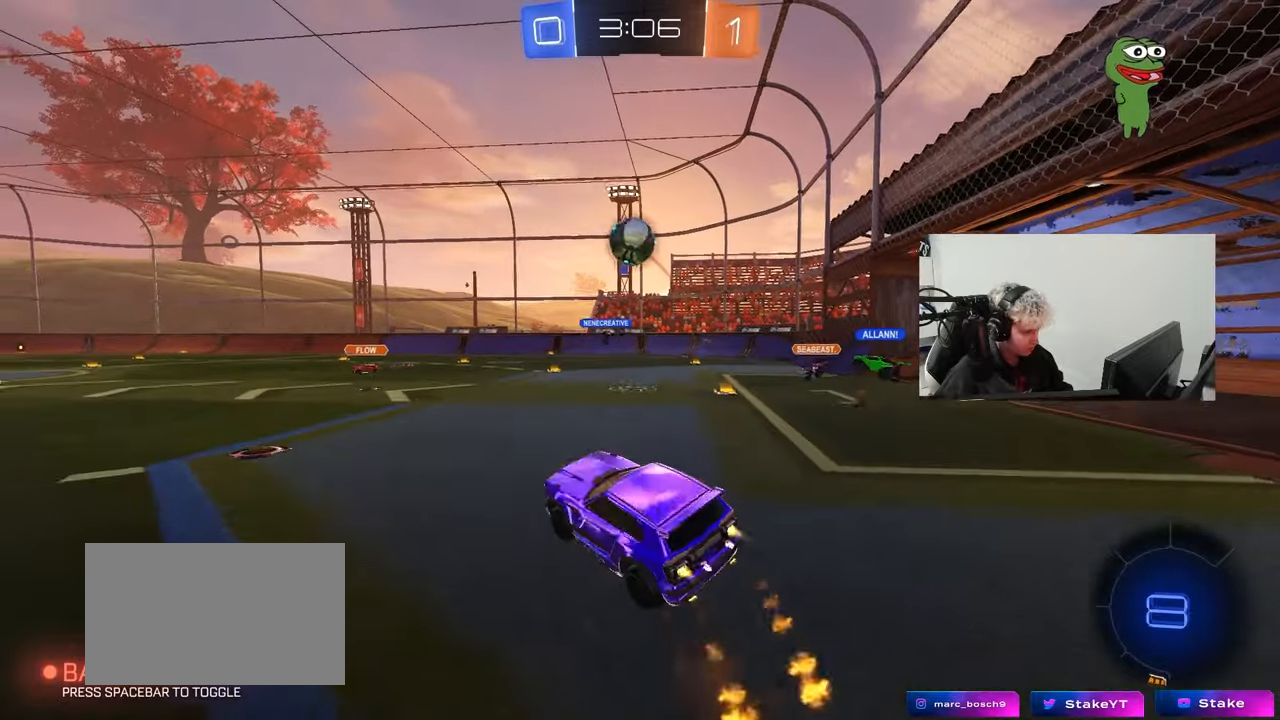
{"keys": ["a", "w"], "mouse": ["left"], "events": [[17, "d", "up"], [17, "mouse_right", "up"], [67, "mouse_right", "down"], [167, "d", "down"], [167, "mouse_left", "up"], [167, "mouse_right", "up"], [217, "w", "down"], [350, "mouse_left", "down"], [450, "a", "down"], [450, "d", "up"]]}
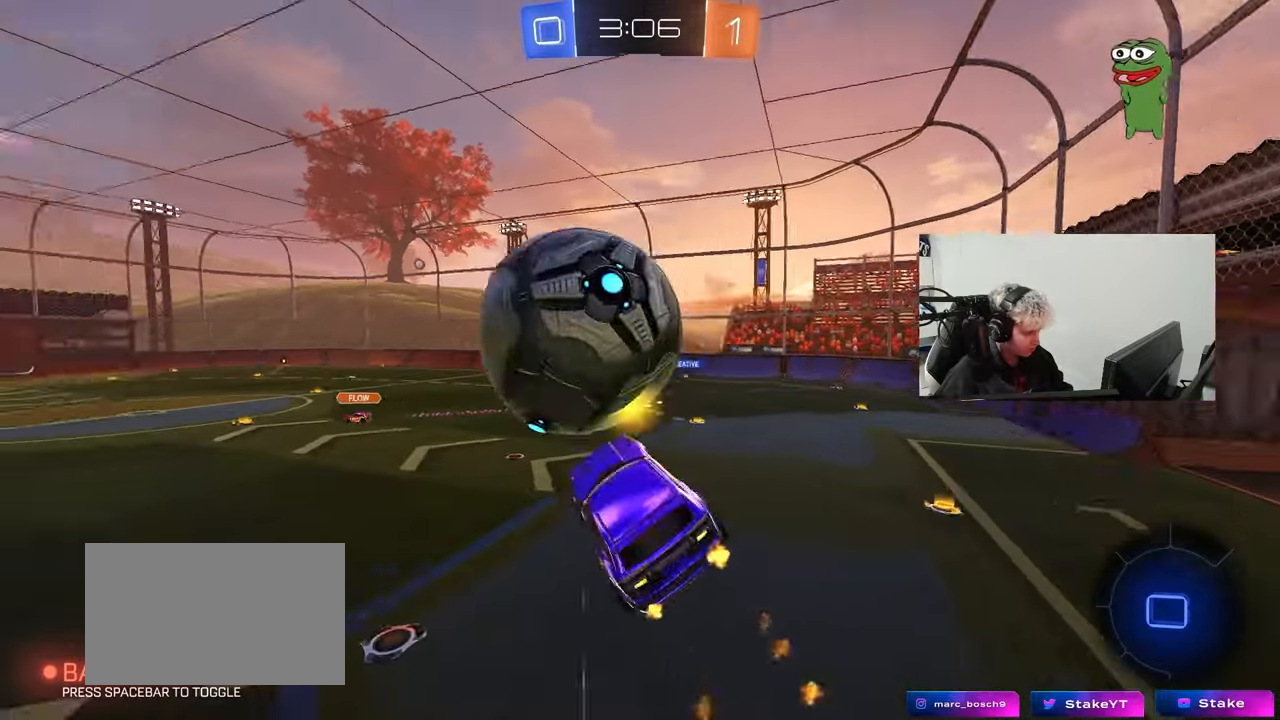
{"keys": ["a", "s", "shift"], "mouse": [], "events": [[83, "w", "up"], [133, "mouse_left", "up"], [183, "s", "down"], [233, "a", "up"], [283, "s", "up"], [283, "shift", "down"], [317, "a", "down"], [417, "s", "down"]]}
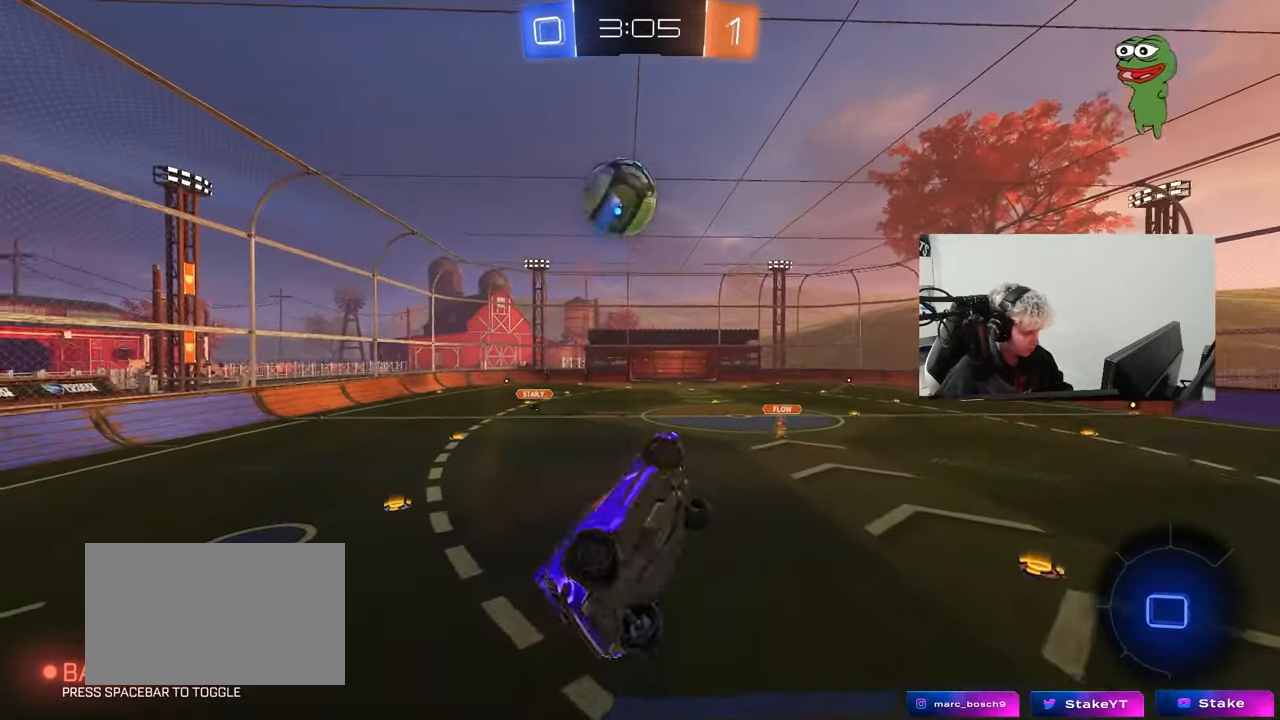
{"keys": ["a", "shift"], "mouse": [], "events": [[333, "s", "up"]]}
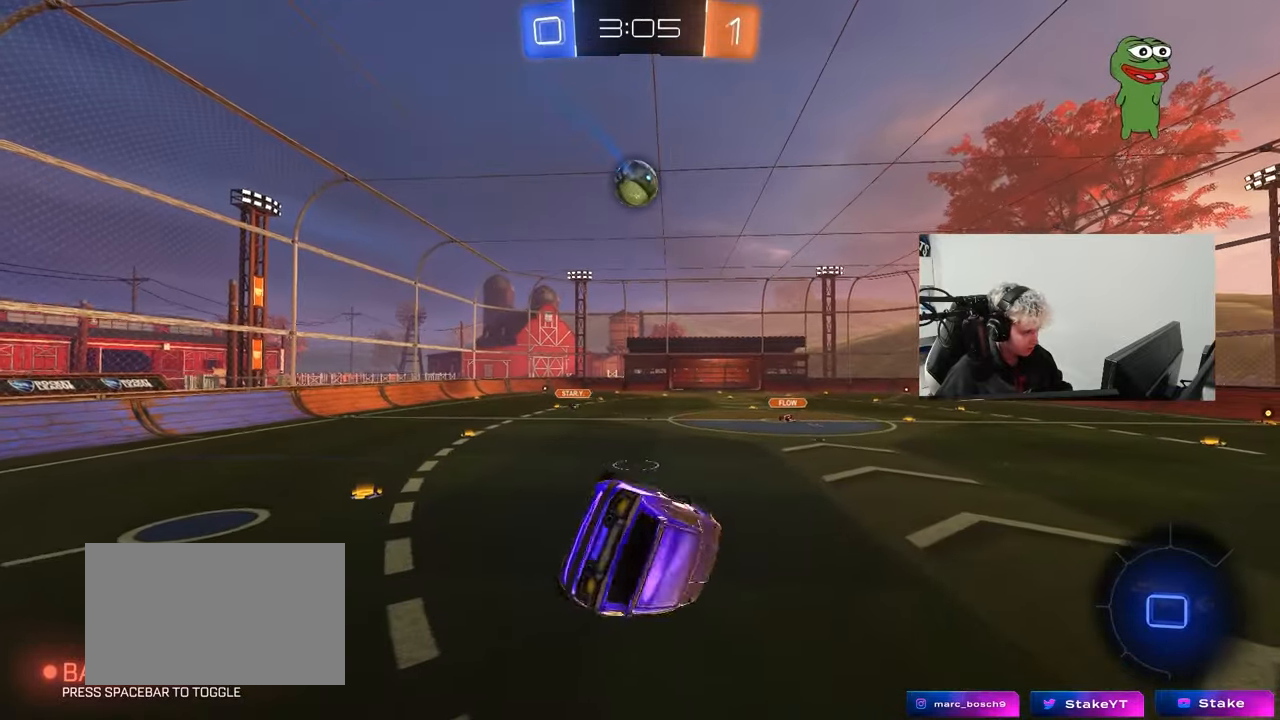
{"keys": ["d", "w"], "mouse": [], "events": [[33, "s", "down"], [67, "space", "down"], [167, "s", "up"], [167, "shift", "up"], [217, "a", "up"], [217, "space", "up"], [350, "w", "down"], [400, "d", "down"]]}
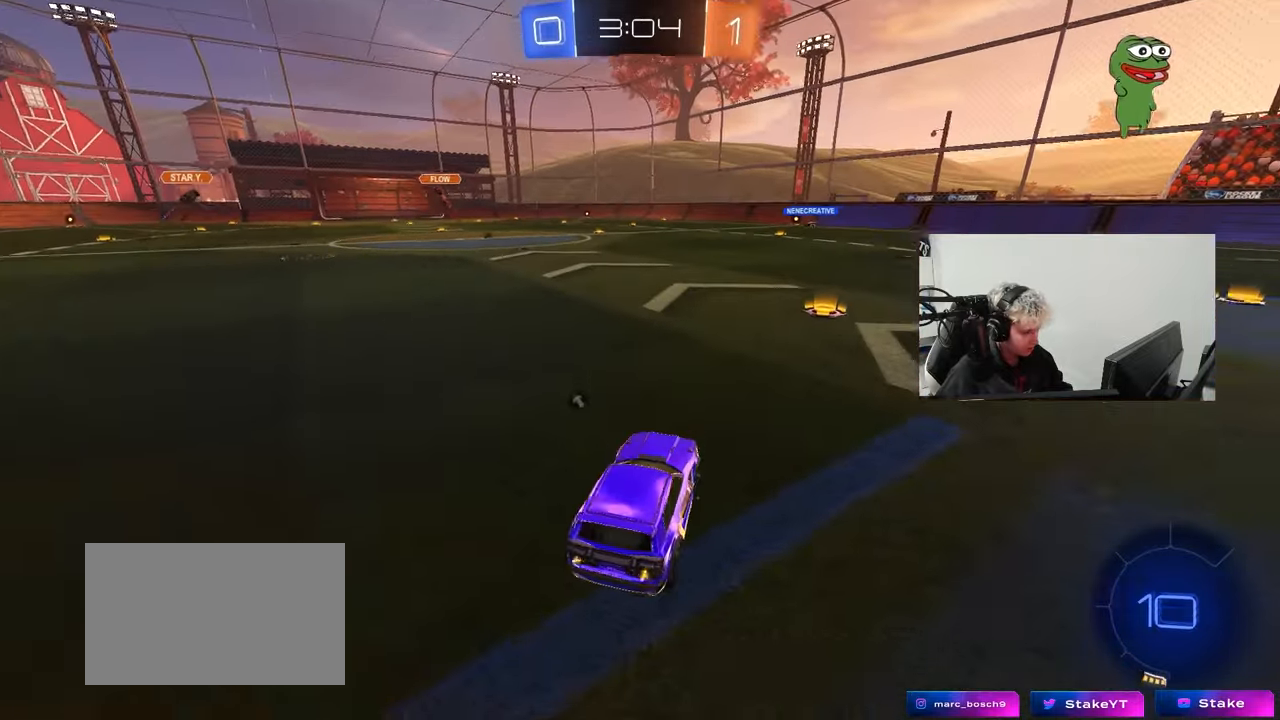
{"keys": ["space", "w"], "mouse": [], "events": [[83, "d", "up"], [417, "space", "down"]]}
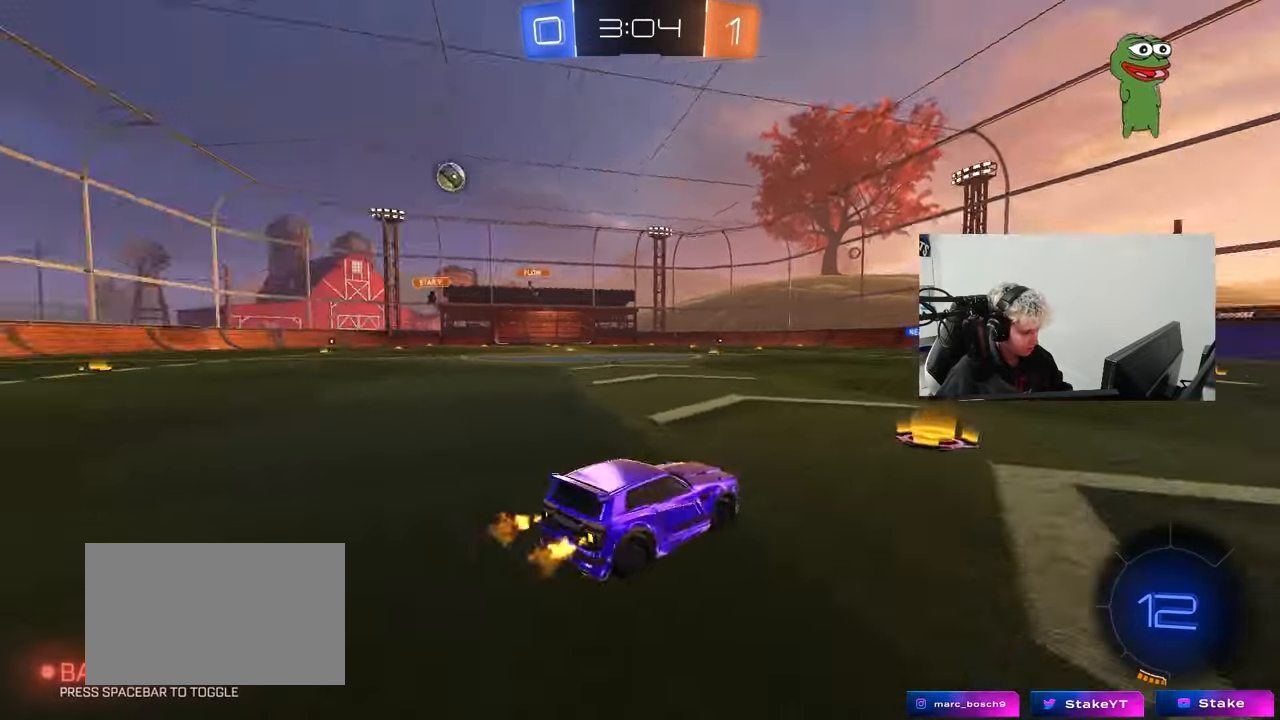
{"keys": ["w"], "mouse": [], "events": [[17, "d", "down"], [50, "space", "up"], [150, "d", "up"]]}
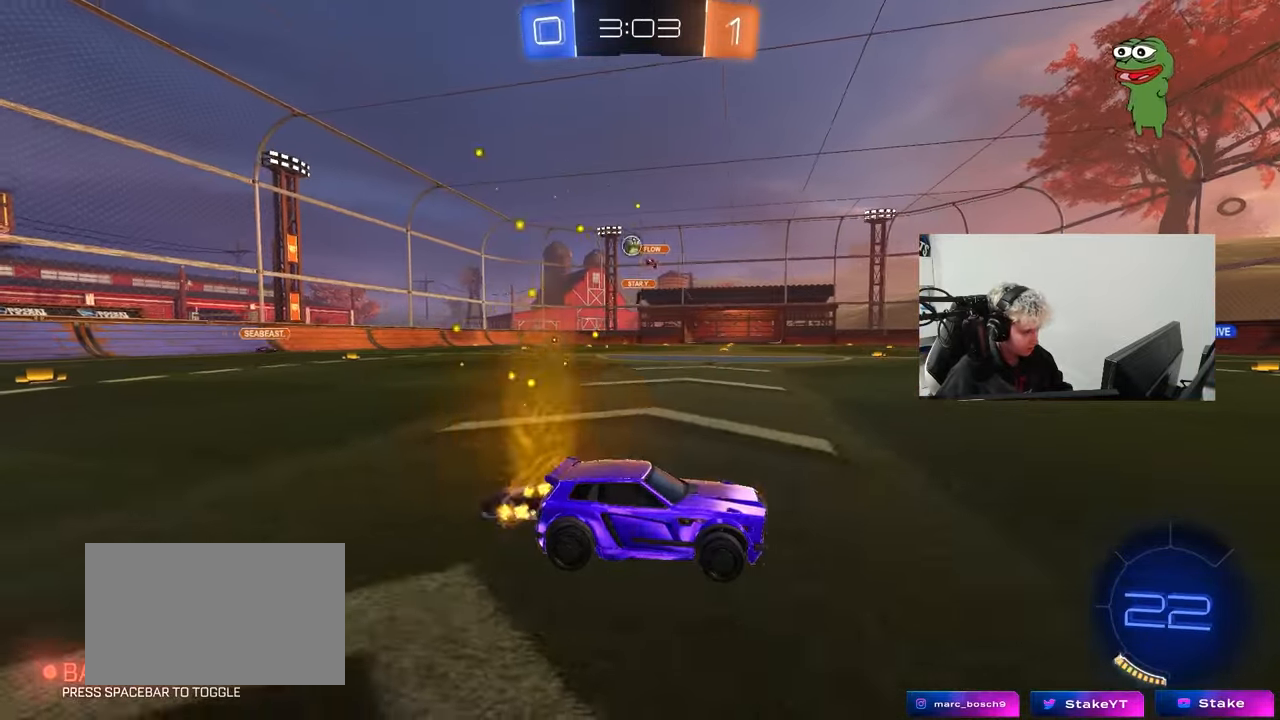
{"keys": ["w"], "mouse": [], "events": [[33, "d", "down"], [67, "d", "up"], [167, "space", "down"], [317, "space", "up"], [350, "d", "down"], [450, "d", "up"]]}
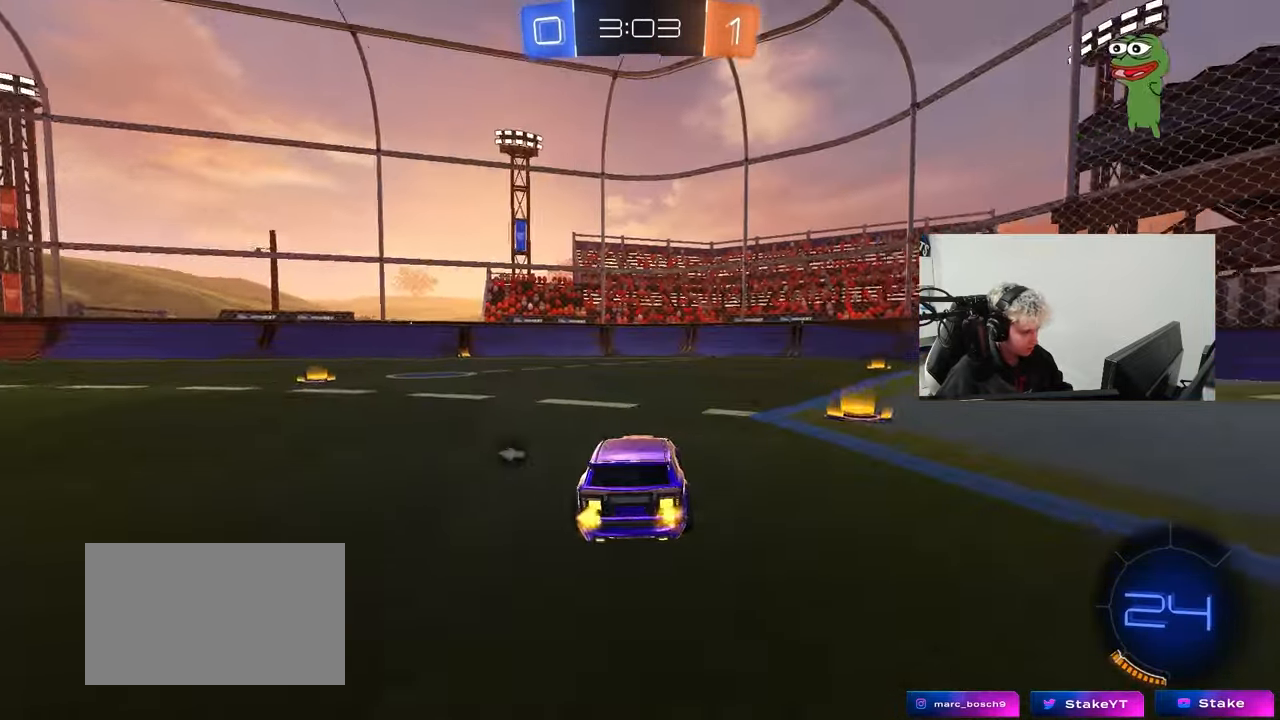
{"keys": ["w"], "mouse": [], "events": [[50, "d", "down"], [133, "shift", "down"], [183, "space", "down"], [233, "space", "up"], [283, "d", "up"], [283, "shift", "up"], [317, "a", "down"], [467, "a", "up"]]}
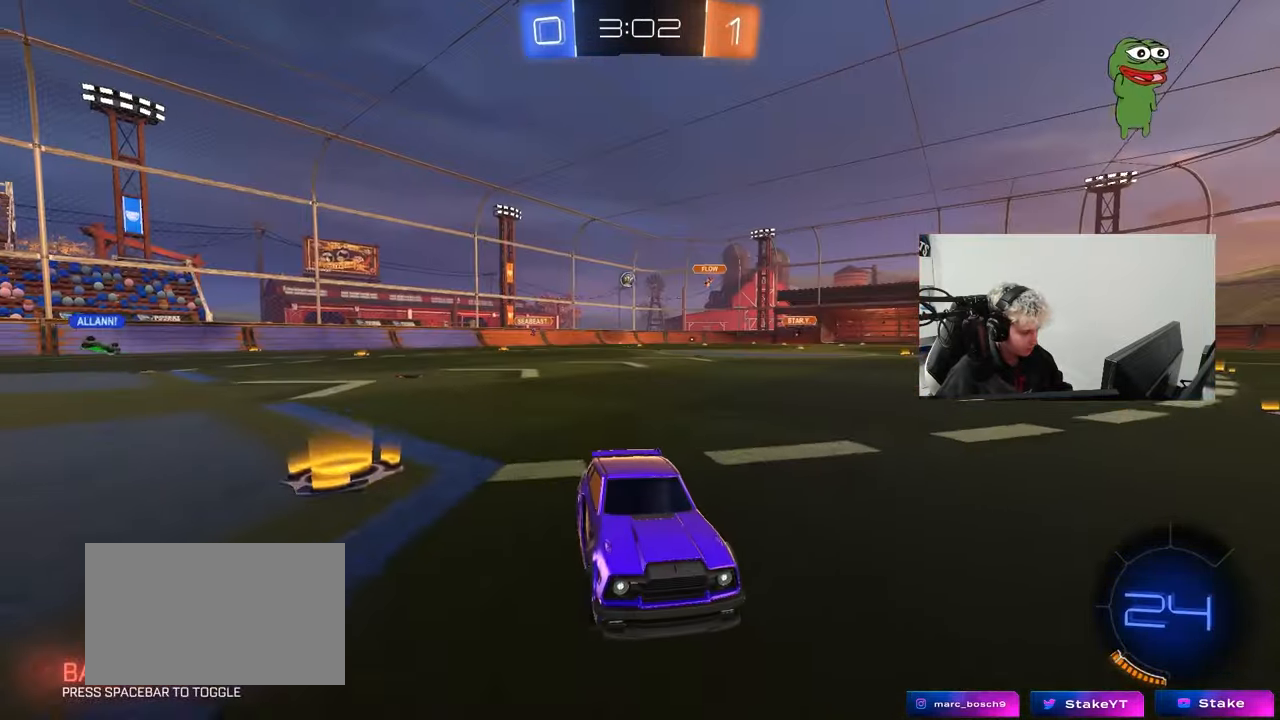
{"keys": ["d", "w"], "mouse": [], "events": [[433, "d", "down"]]}
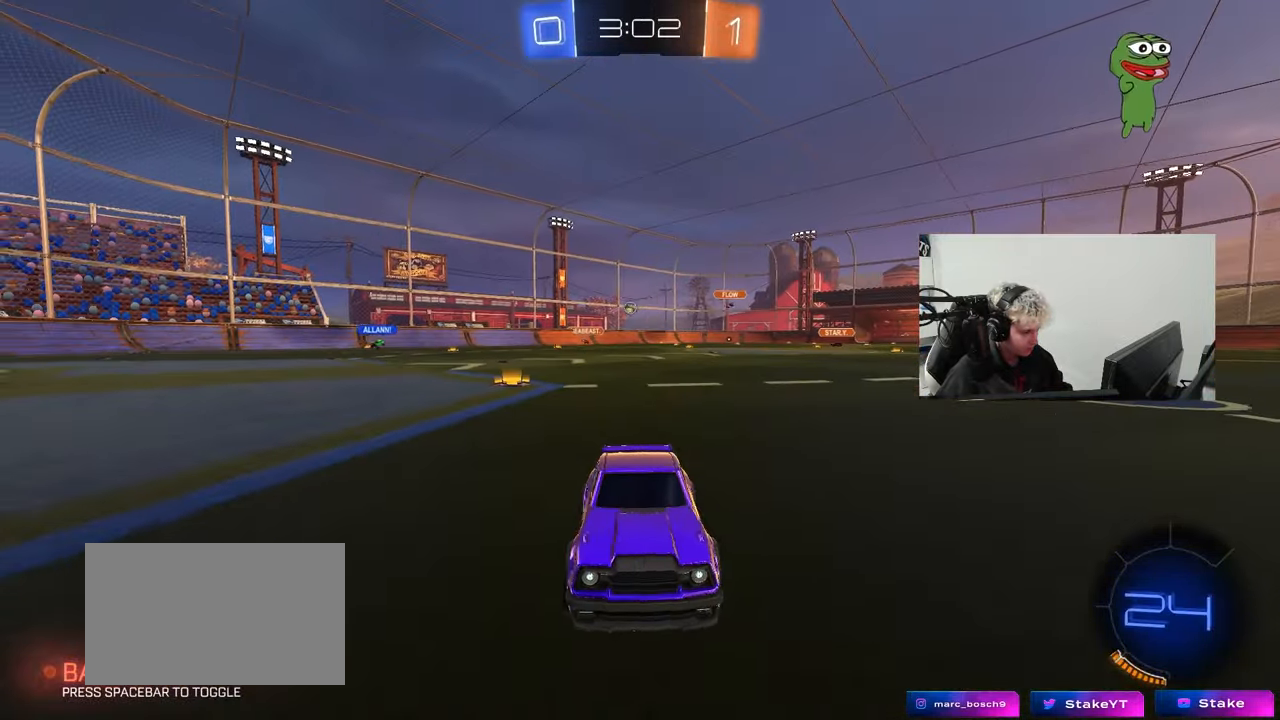
{"keys": ["d", "w"], "mouse": [], "events": [[33, "shift", "down"], [167, "shift", "up"]]}
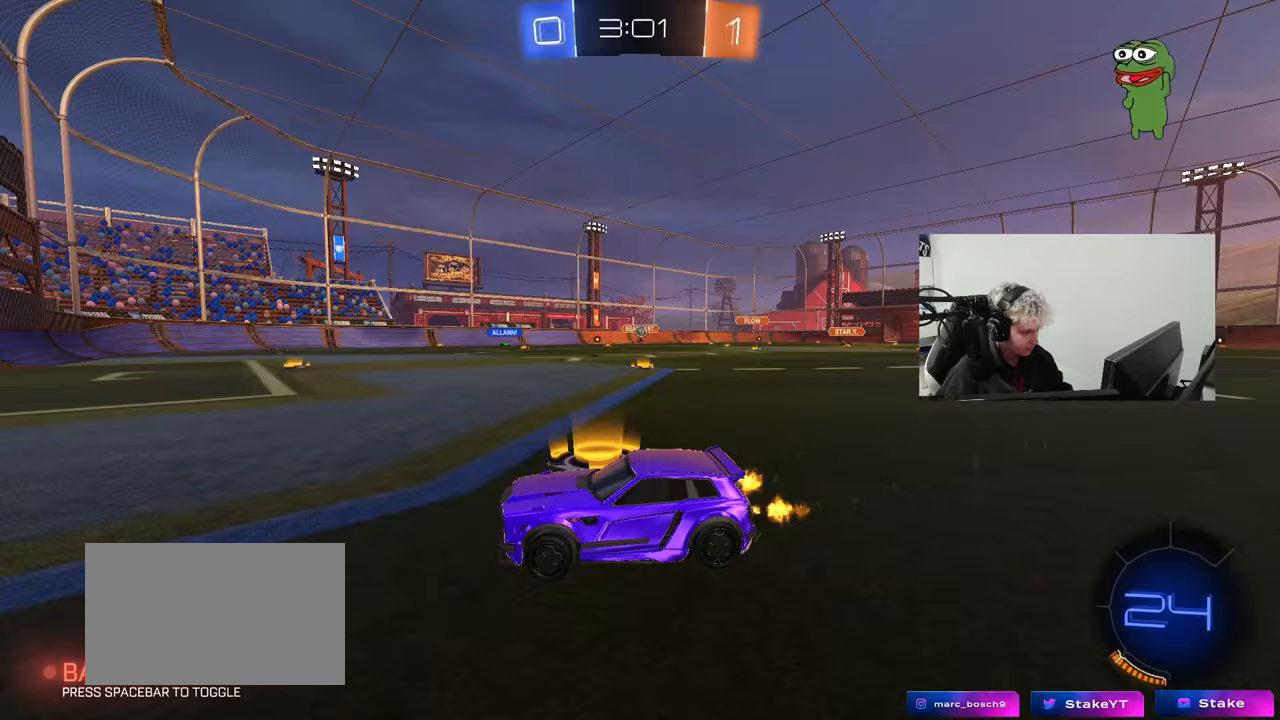
{"keys": ["w"], "mouse": [], "events": [[417, "d", "up"]]}